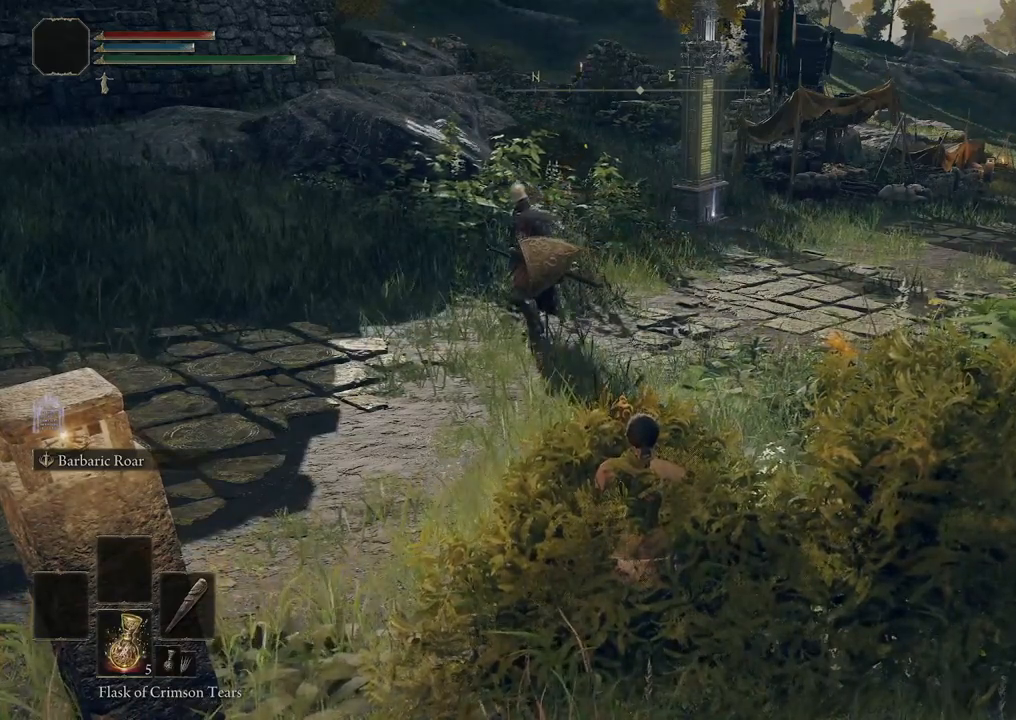
Gameplay with a controller (Xbox layout); each line is a JSON object with the inputs held at the frame after it (dt_ms = milliseconds from this image to that frame). "events" lists button and stick changes between this image and that frame as [ms after this image, input, new state], when the widget could be followed in between.
{"dt_ms": 500, "buttons": [], "left_stick": "center", "right_stick": "center", "events": [[17, "right_stick", "left"], [233, "right_stick", "center"]]}
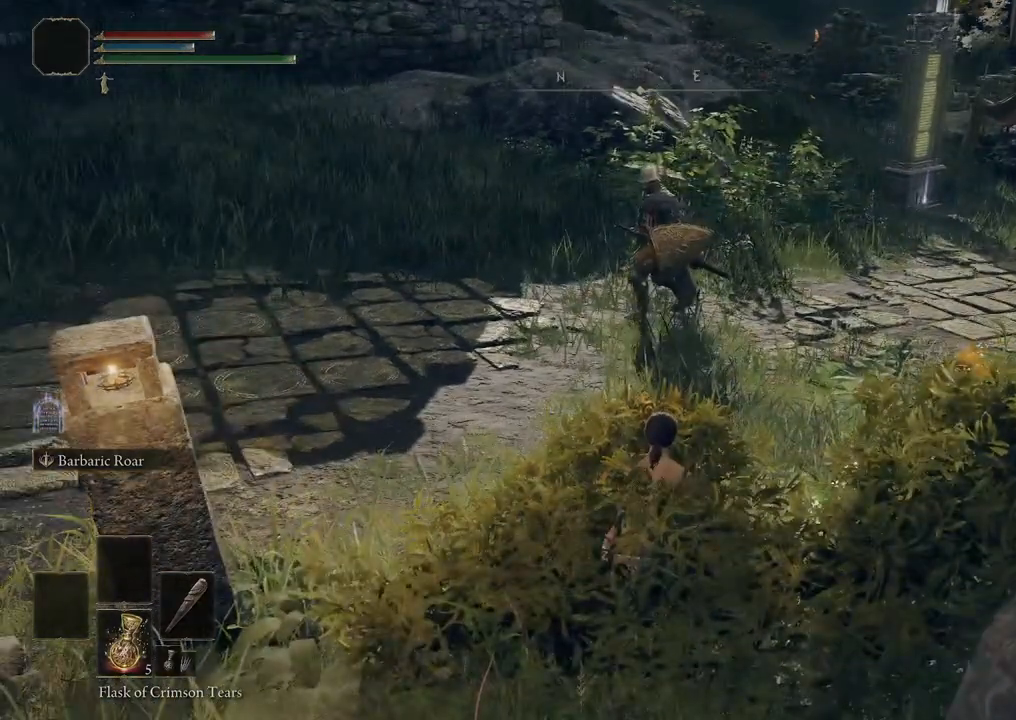
{"dt_ms": 500, "buttons": [], "left_stick": "center", "right_stick": "center", "events": []}
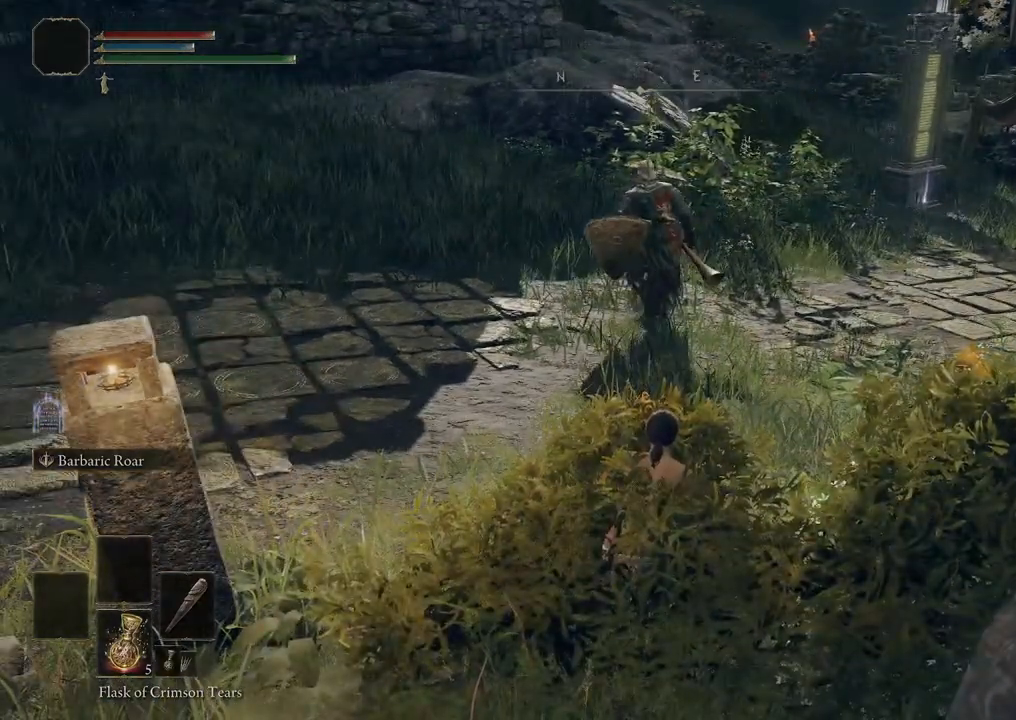
{"dt_ms": 500, "buttons": [], "left_stick": "up", "right_stick": "center", "events": [[67, "left_stick", "up"]]}
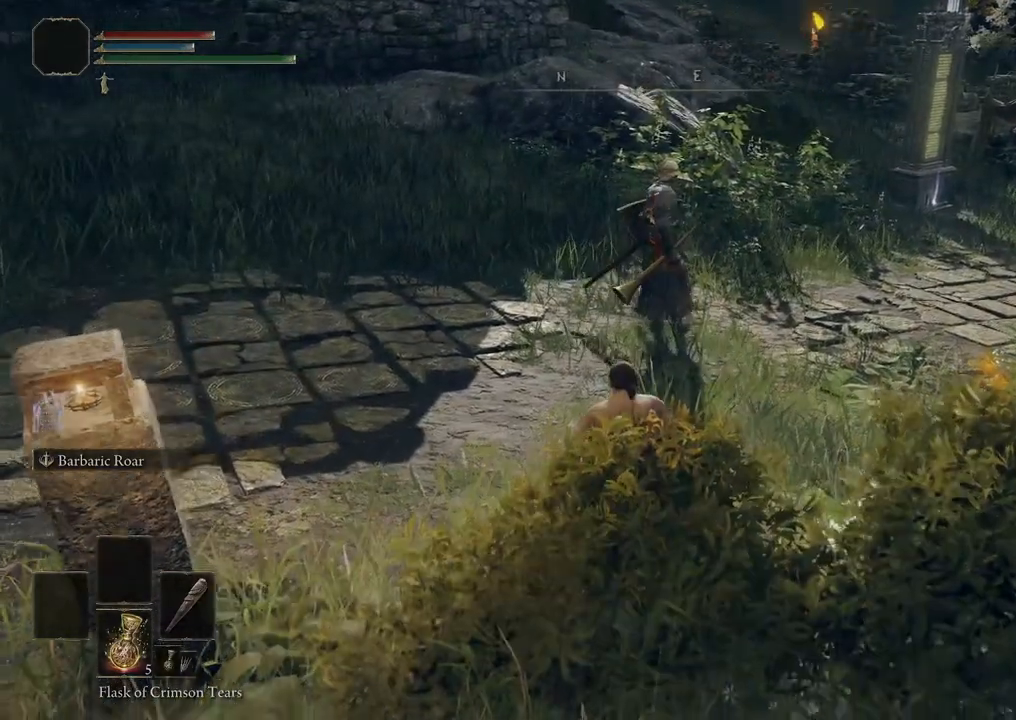
{"dt_ms": 500, "buttons": [], "left_stick": "up", "right_stick": "center", "events": []}
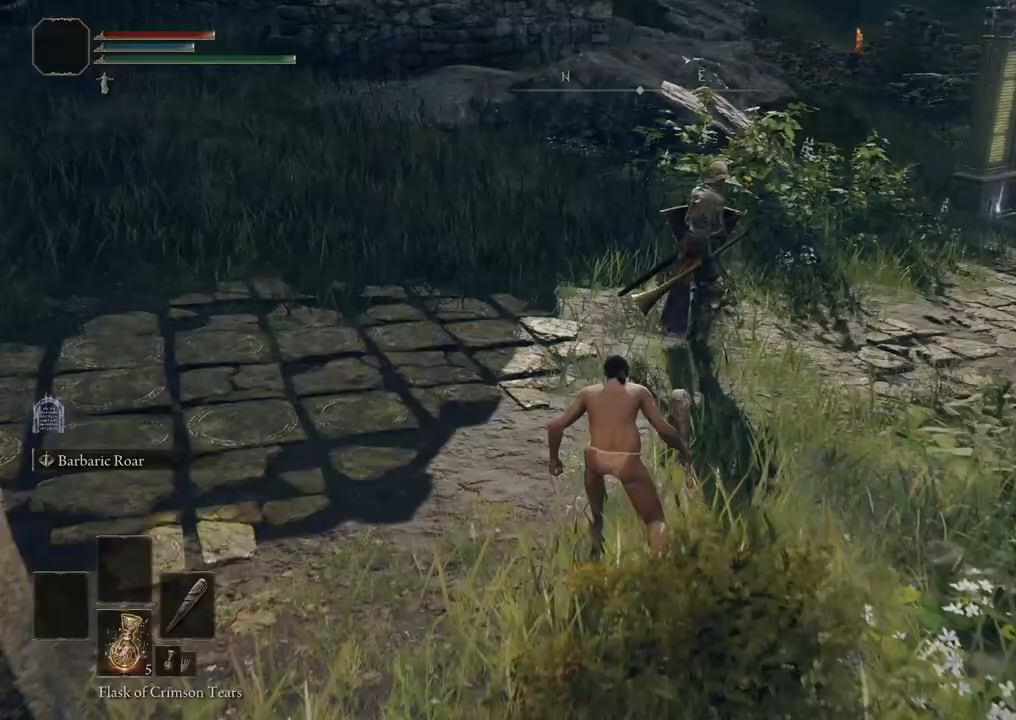
{"dt_ms": 500, "buttons": [], "left_stick": "up", "right_stick": "right", "events": [[267, "right_stick", "right"]]}
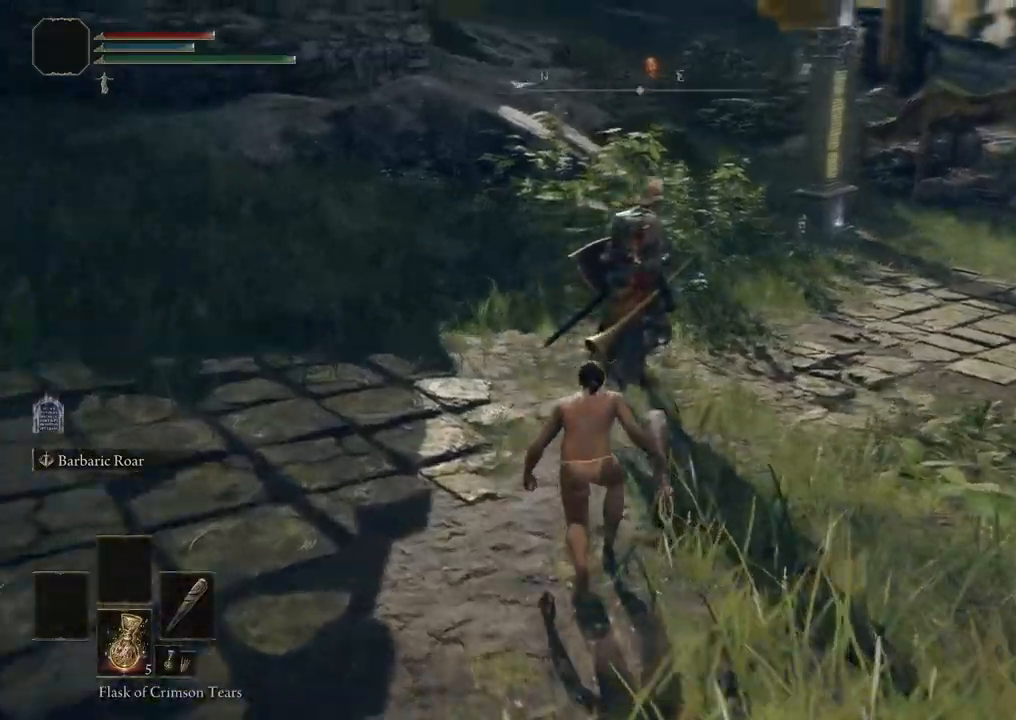
{"dt_ms": 500, "buttons": [], "left_stick": "up", "right_stick": "right", "events": [[183, "left_stick", "up-left"], [183, "right_stick", "center"], [417, "right_stick", "right"], [467, "left_stick", "up"]]}
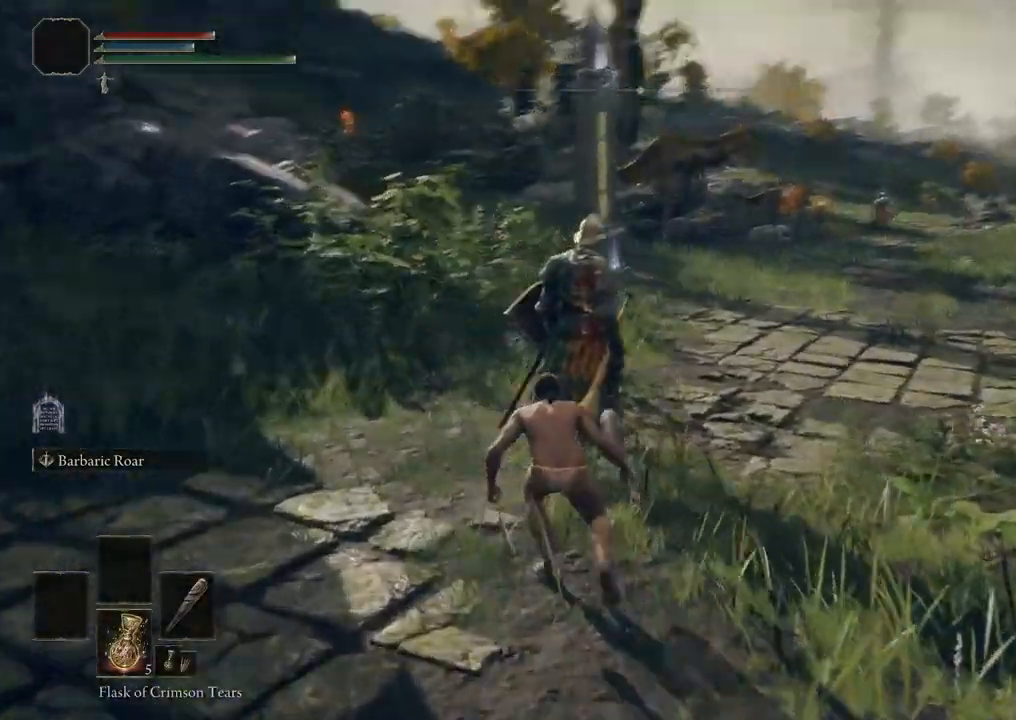
{"dt_ms": 500, "buttons": [], "left_stick": "up-left", "right_stick": "center", "events": [[50, "right_stick", "center"], [417, "left_stick", "up-left"]]}
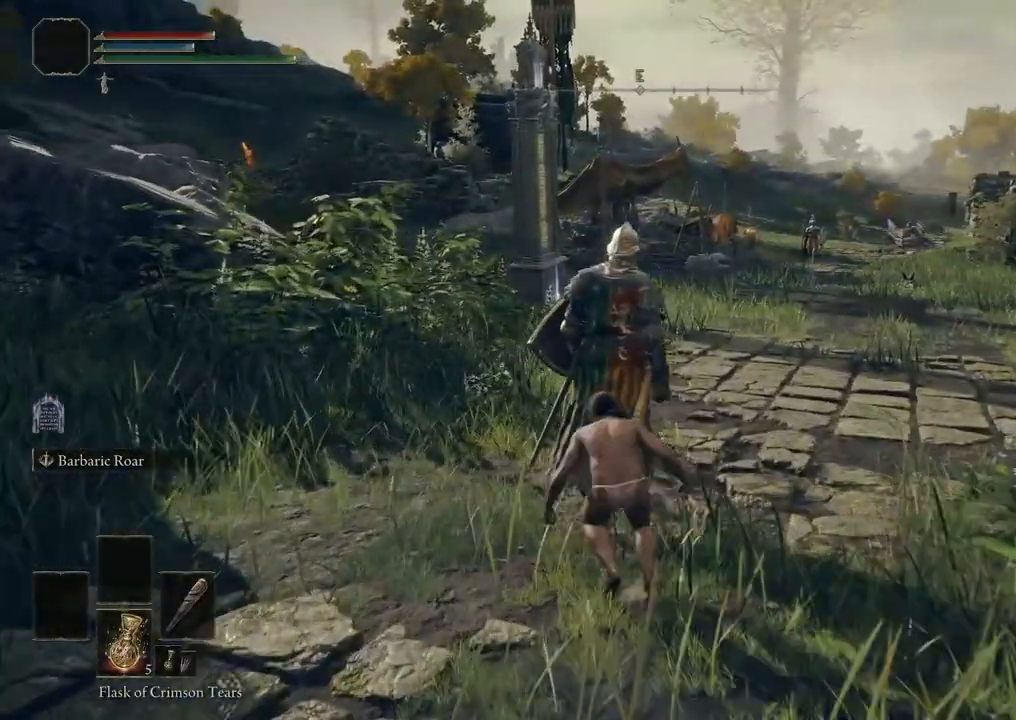
{"dt_ms": 500, "buttons": ["R1"], "left_stick": "up", "right_stick": "center", "events": [[117, "left_stick", "up"], [433, "R1", "down"]]}
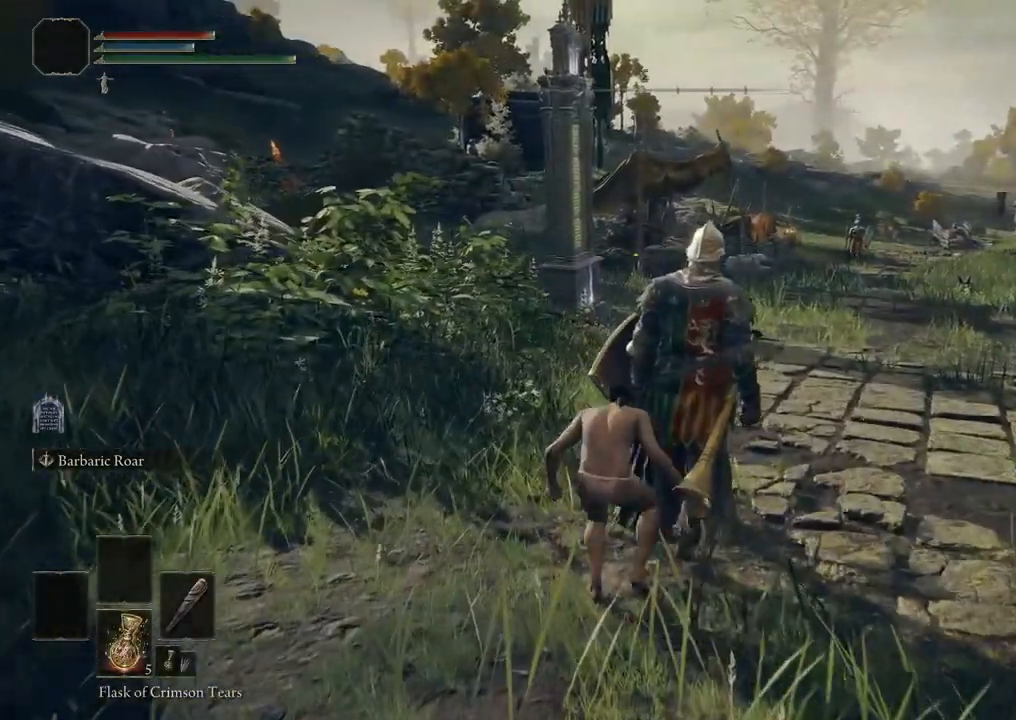
{"dt_ms": 500, "buttons": ["R1"], "left_stick": "up-right", "right_stick": "center", "events": [[100, "left_stick", "up-right"]]}
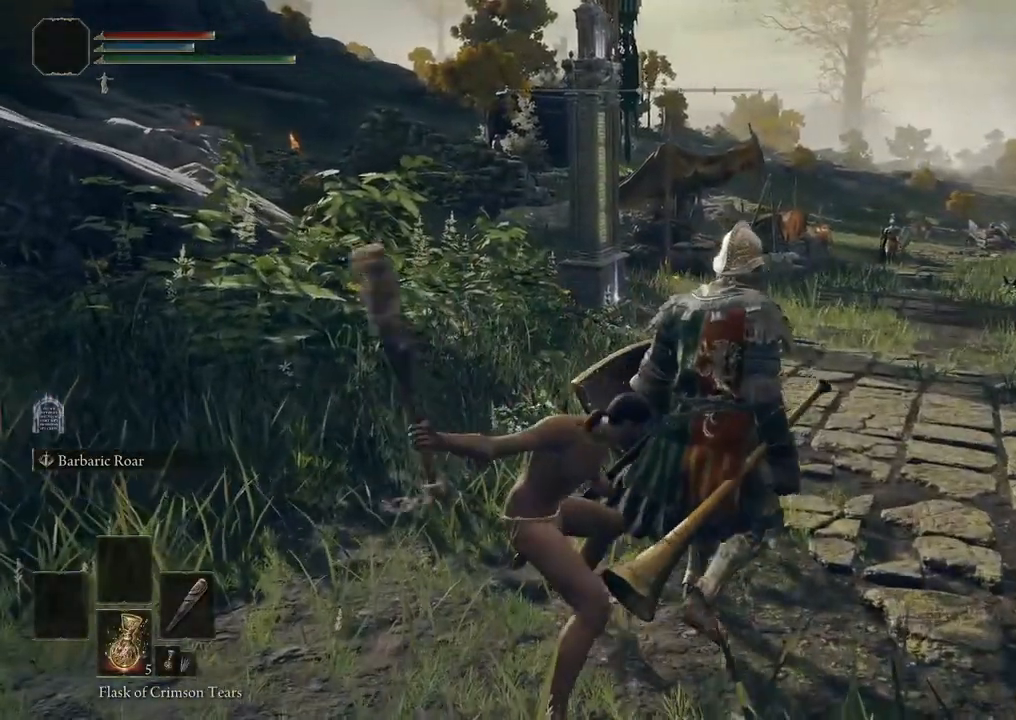
{"dt_ms": 500, "buttons": ["R1"], "left_stick": "center", "right_stick": "center", "events": [[17, "left_stick", "center"]]}
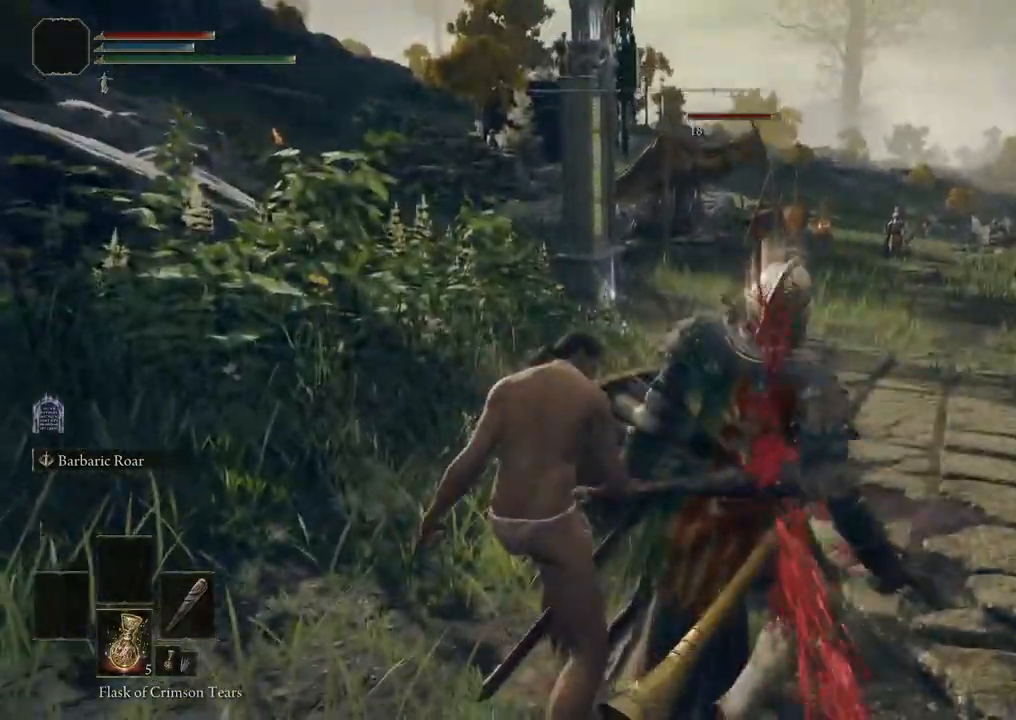
{"dt_ms": 500, "buttons": [], "left_stick": "center", "right_stick": "center", "events": [[300, "R1", "up"], [317, "right_stick", "right"], [483, "right_stick", "center"]]}
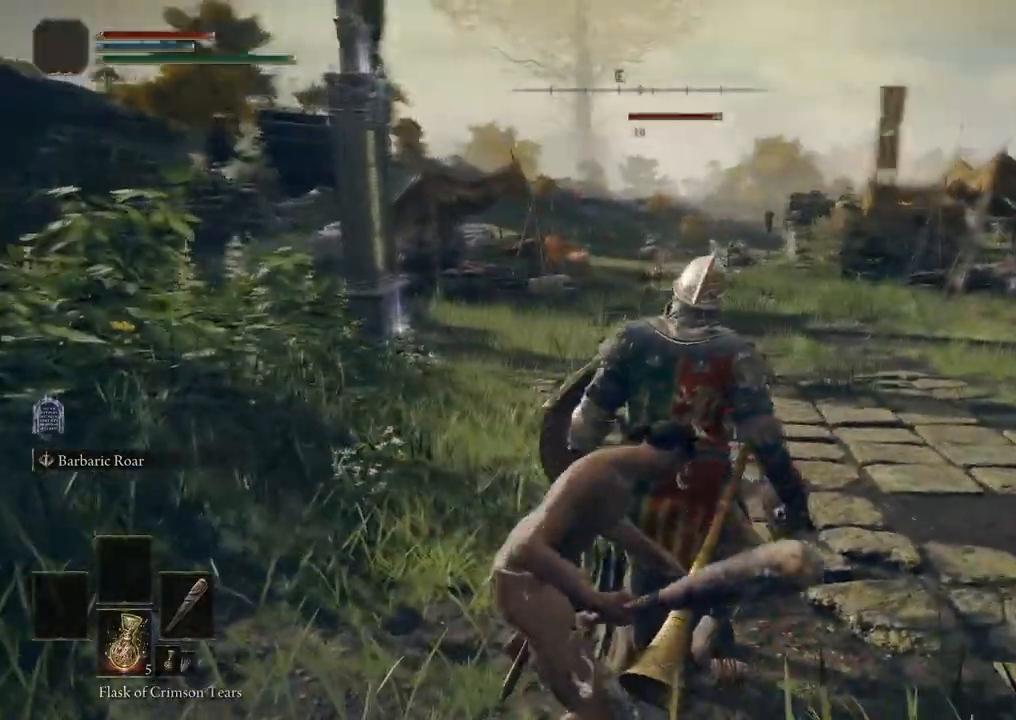
{"dt_ms": 500, "buttons": [], "left_stick": "center", "right_stick": "center", "events": []}
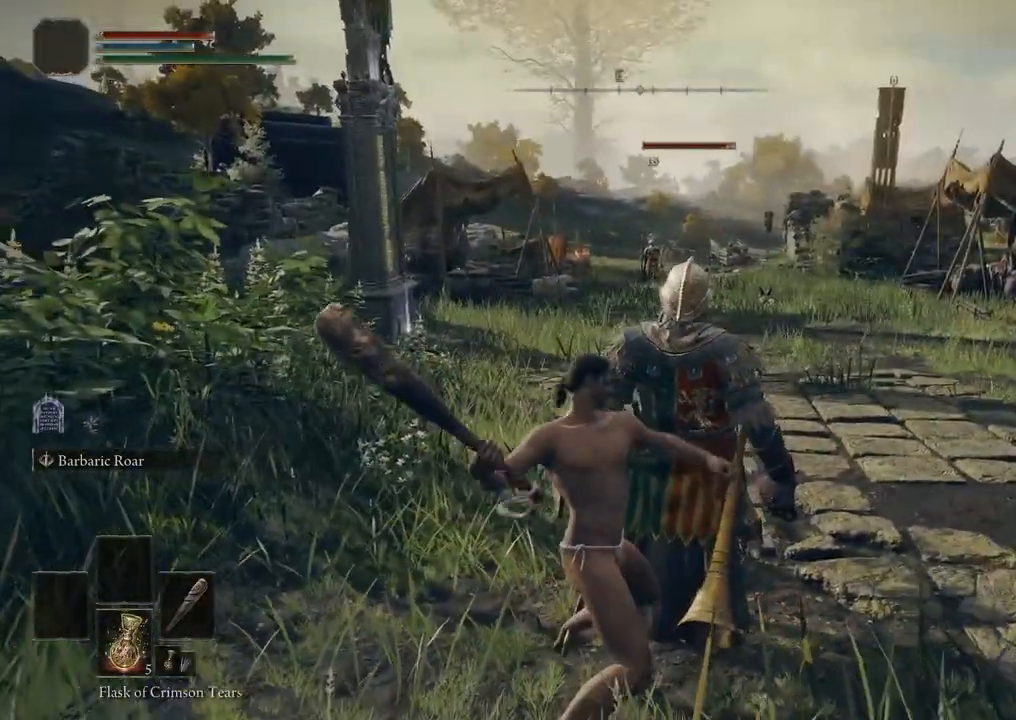
{"dt_ms": 500, "buttons": [], "left_stick": "center", "right_stick": "center", "events": []}
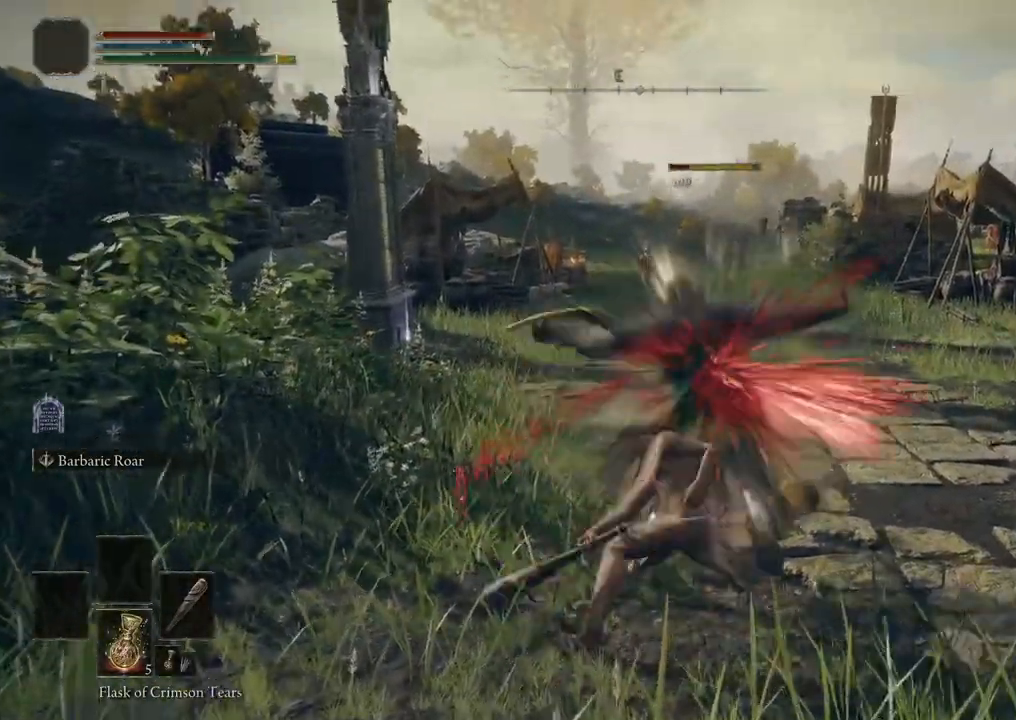
{"dt_ms": 500, "buttons": [], "left_stick": "center", "right_stick": "down-right", "events": [[483, "right_stick", "down-right"]]}
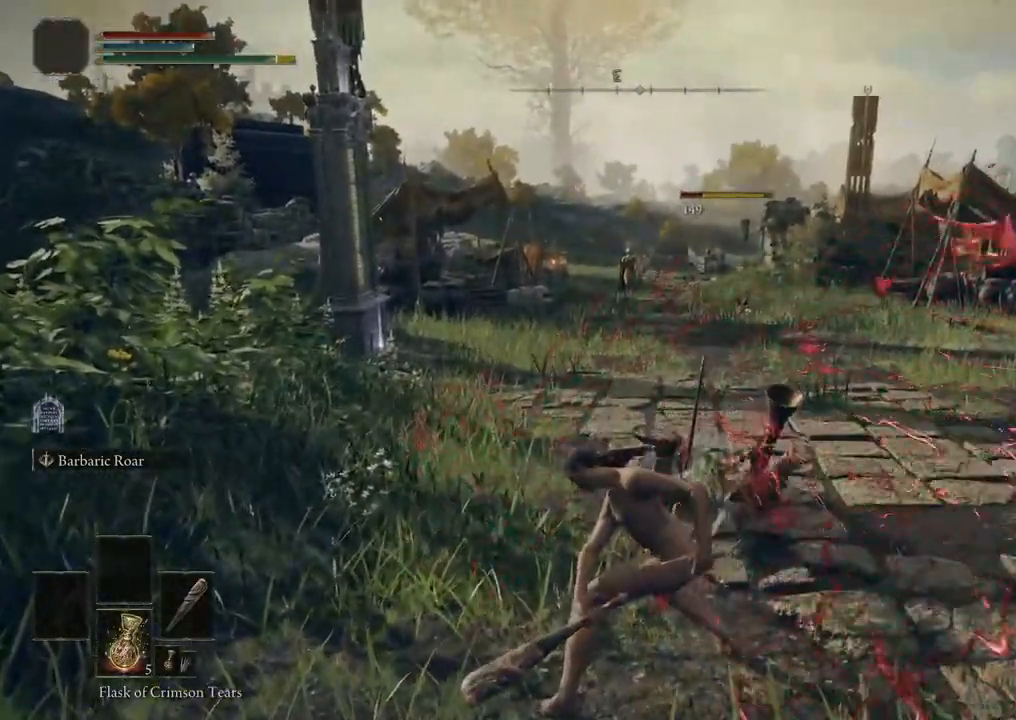
{"dt_ms": 500, "buttons": [], "left_stick": "center", "right_stick": "center", "events": [[150, "right_stick", "center"]]}
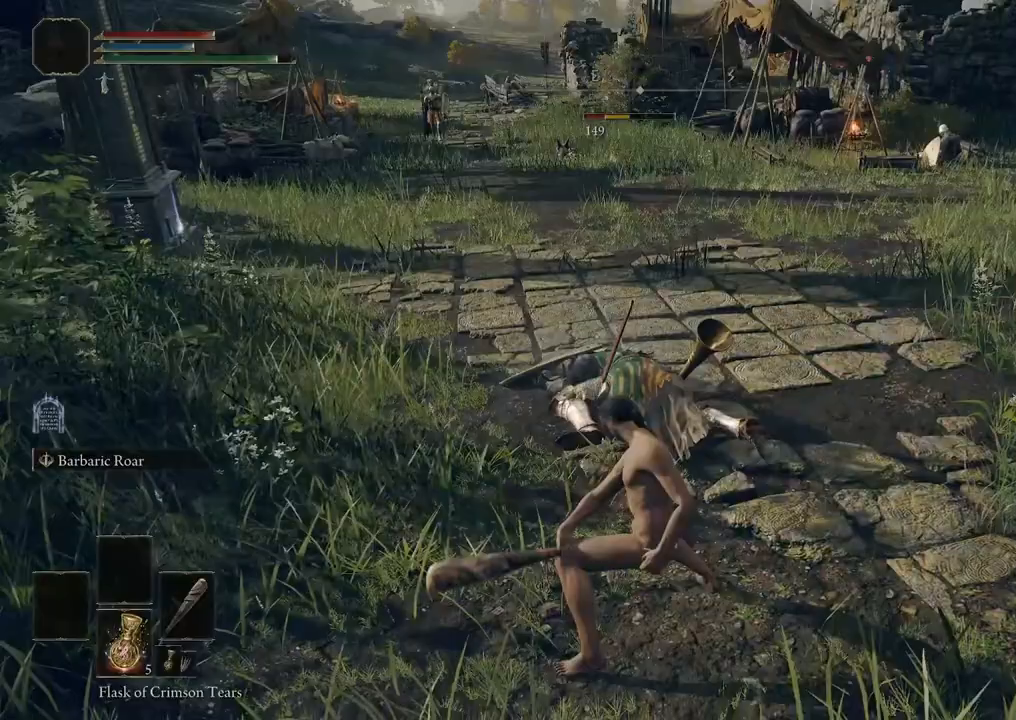
{"dt_ms": 1000, "buttons": [], "left_stick": "up", "right_stick": "center"}
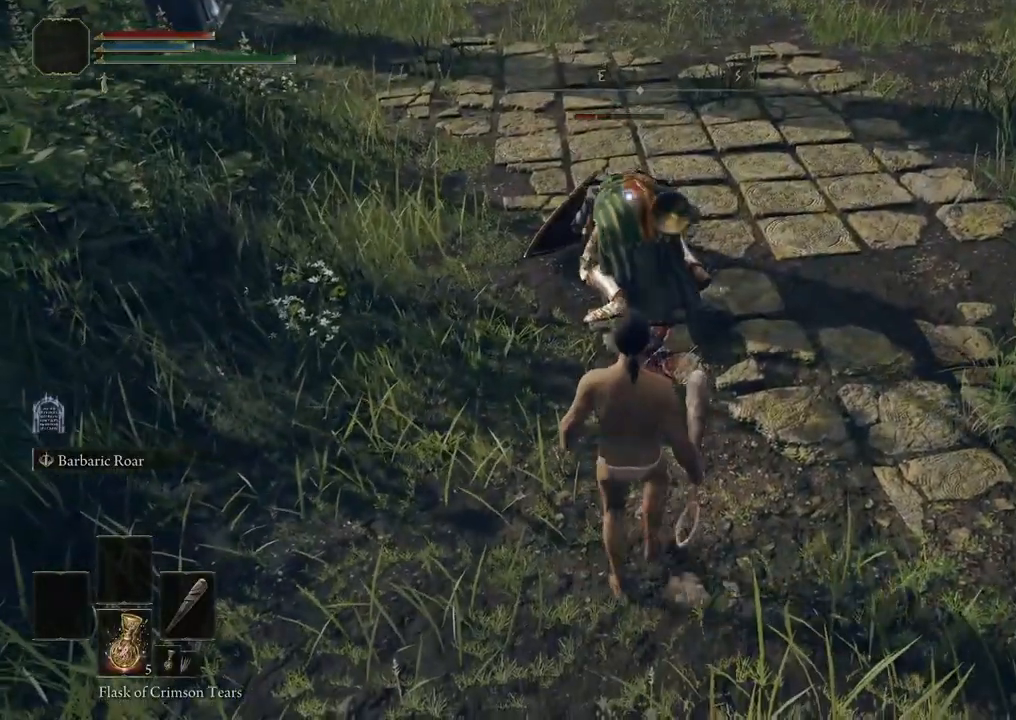
{"dt_ms": 500, "buttons": [], "left_stick": "center", "right_stick": "center", "events": [[450, "left_stick", "center"]]}
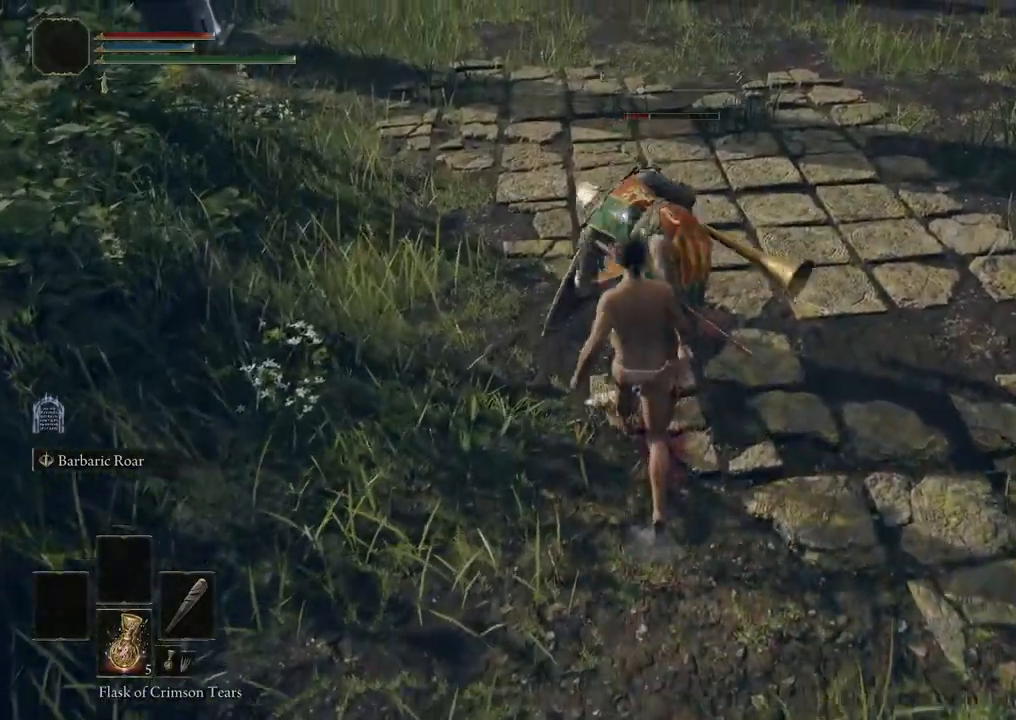
{"dt_ms": 500, "buttons": ["R1"], "left_stick": "center", "right_stick": "center", "events": [[250, "R1", "down"], [350, "R1", "up"], [450, "R1", "down"]]}
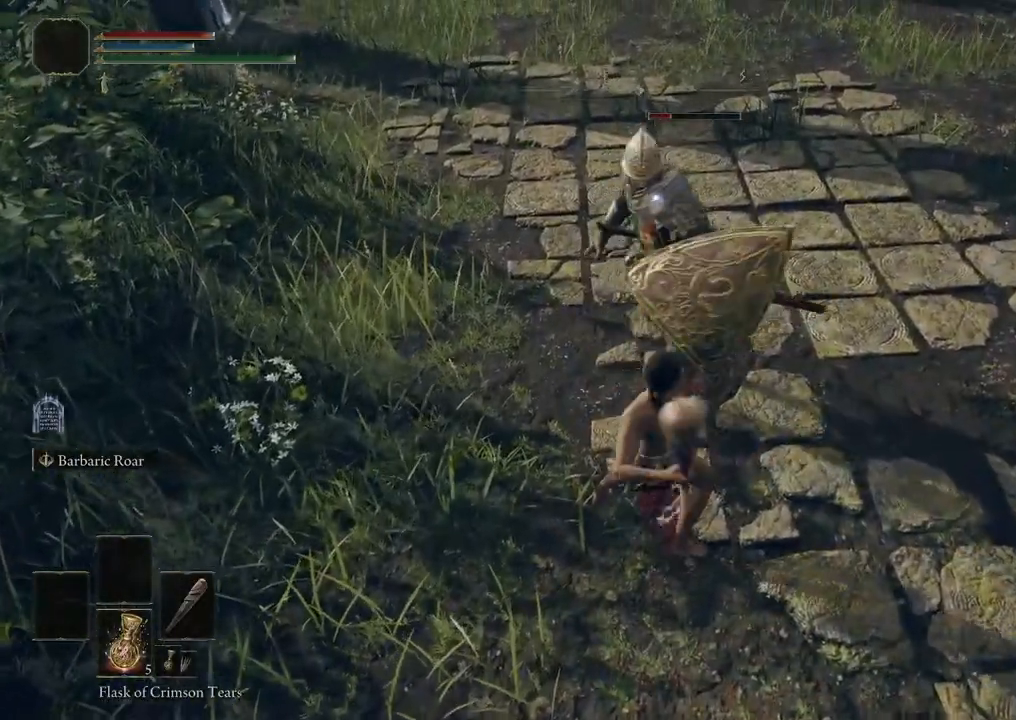
{"dt_ms": 500, "buttons": [], "left_stick": "center", "right_stick": "center", "events": [[67, "R1", "up"], [167, "R1", "down"], [283, "R1", "up"], [367, "R1", "down"], [467, "R1", "up"]]}
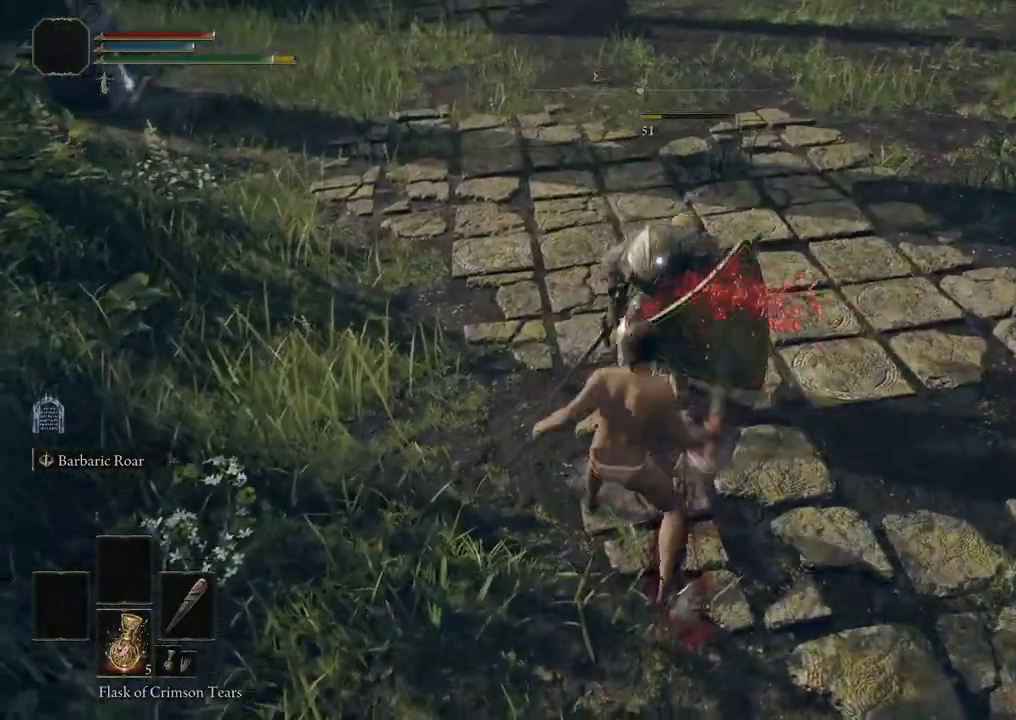
{"dt_ms": 500, "buttons": [], "left_stick": "center", "right_stick": "center", "events": [[50, "R1", "down"], [133, "R1", "up"], [233, "R1", "down"], [333, "R1", "up"]]}
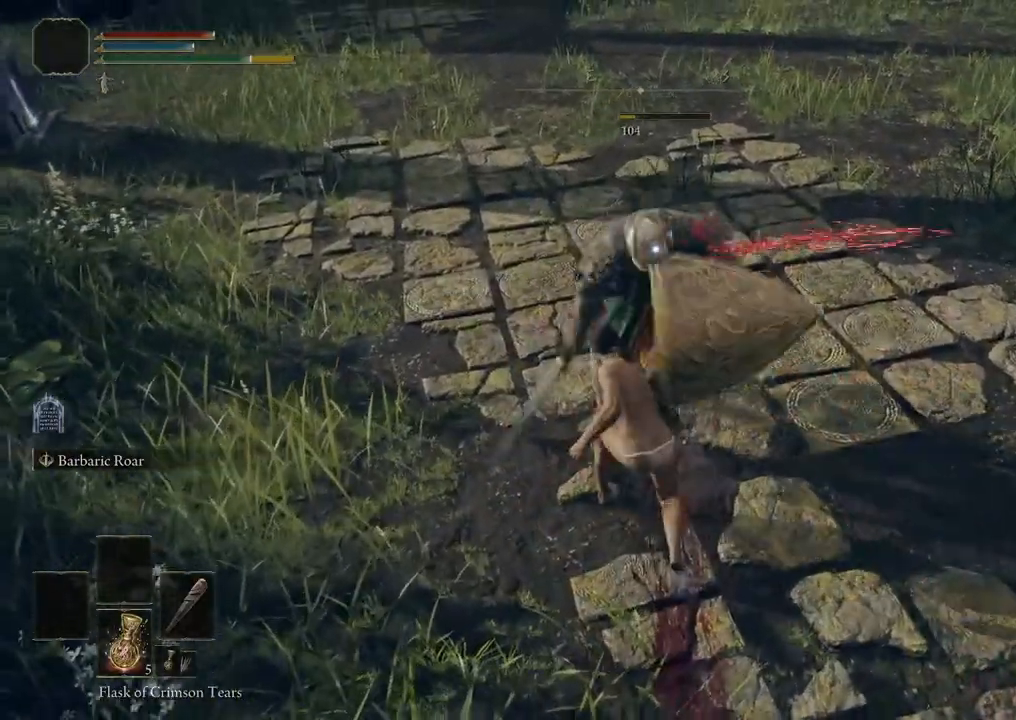
{"dt_ms": 500, "buttons": [], "left_stick": "center", "right_stick": "center", "events": []}
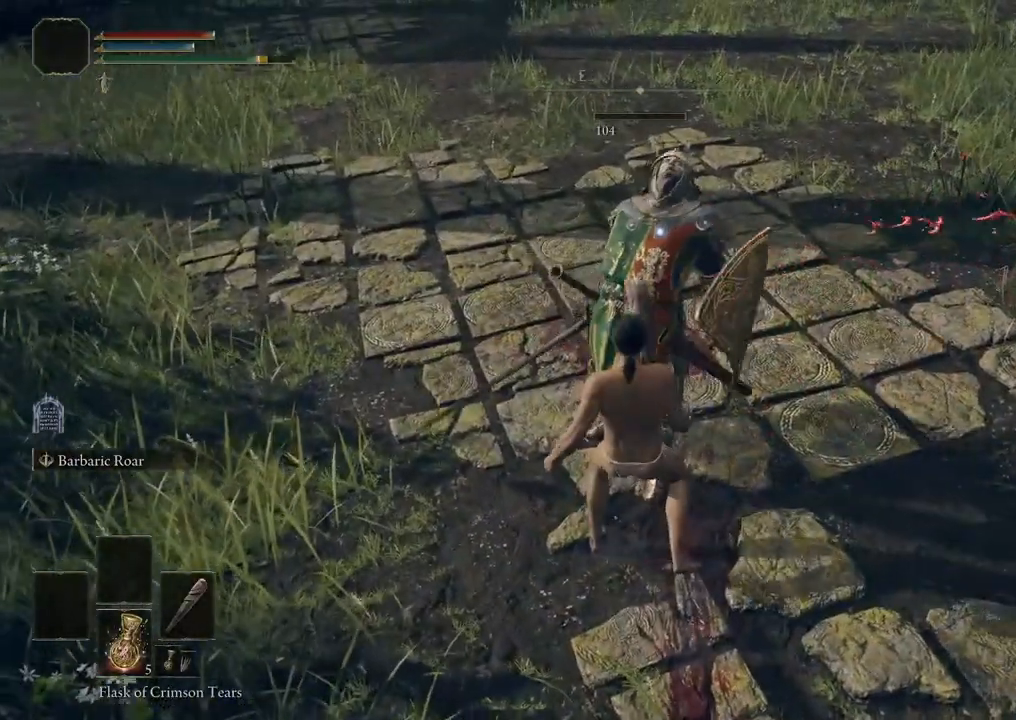
{"dt_ms": 500, "buttons": [], "left_stick": "down", "right_stick": "center", "events": [[67, "left_stick", "down"], [83, "right_stick", "up"], [333, "right_stick", "center"]]}
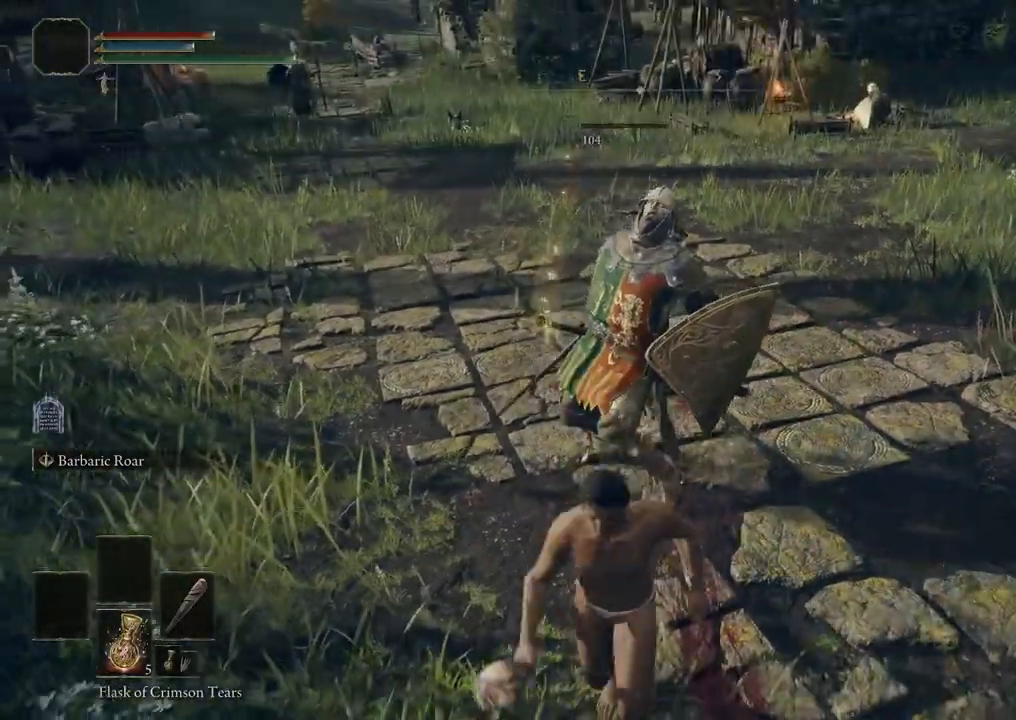
{"dt_ms": 500, "buttons": [], "left_stick": "down", "right_stick": "center", "events": [[100, "right_stick", "up-left"], [350, "right_stick", "center"]]}
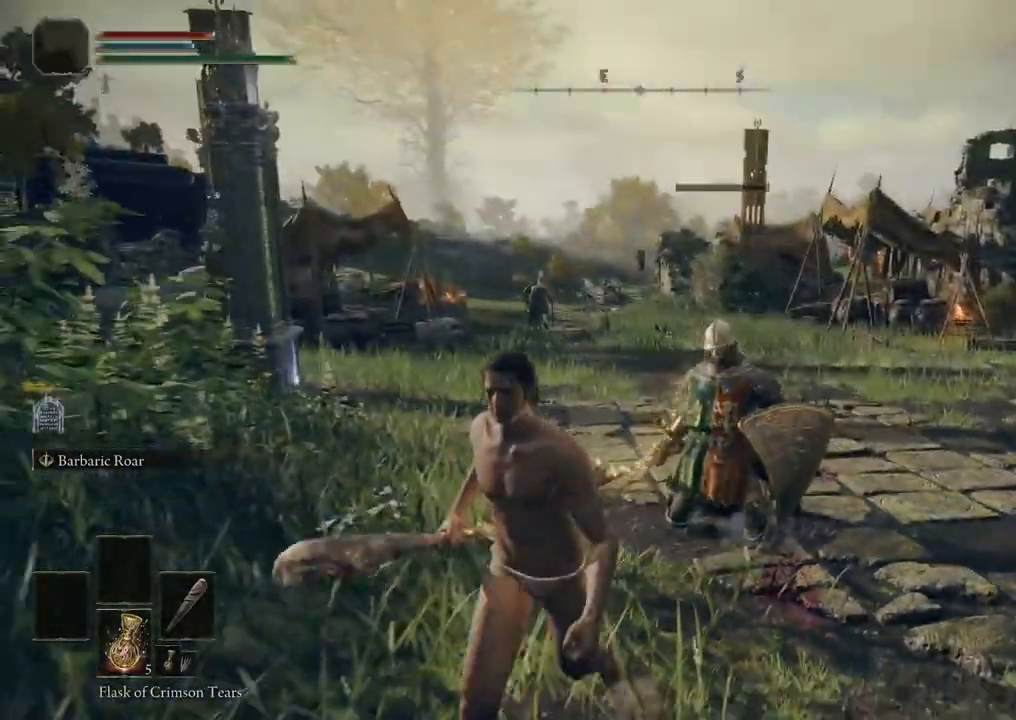
{"dt_ms": 500, "buttons": [], "left_stick": "center", "right_stick": "down-right", "events": [[367, "left_stick", "center"], [483, "right_stick", "down-right"]]}
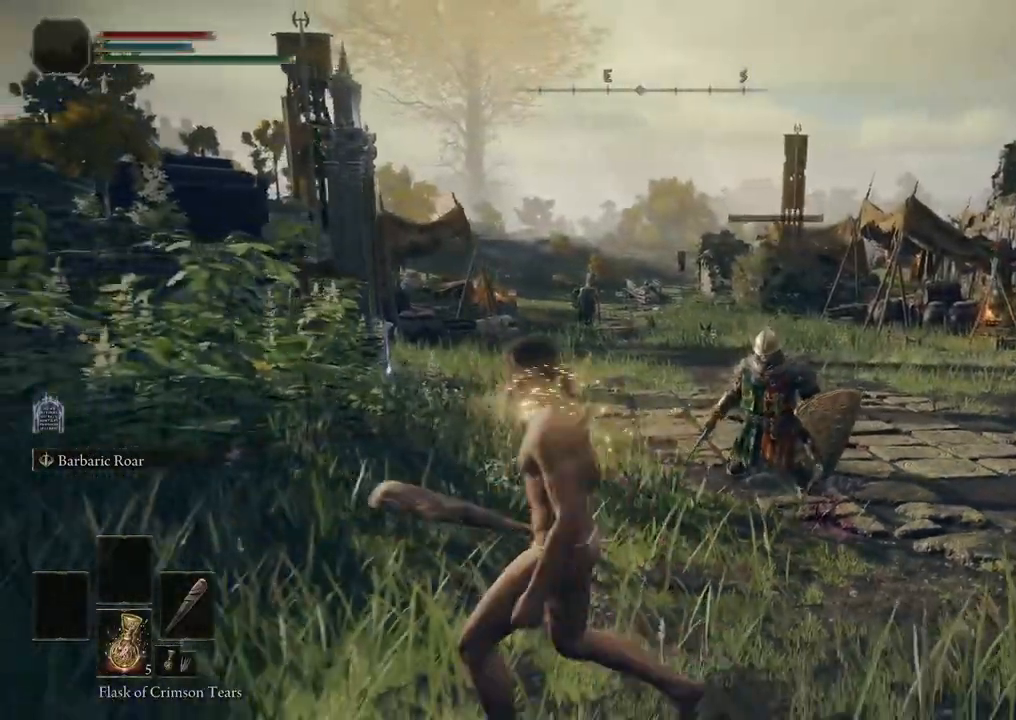
{"dt_ms": 500, "buttons": ["L3"], "left_stick": "center", "right_stick": "center", "events": [[50, "left_stick", "up"], [167, "right_stick", "center"], [267, "left_stick", "up-right"], [383, "L3", "down"], [383, "left_stick", "up"], [483, "left_stick", "center"]]}
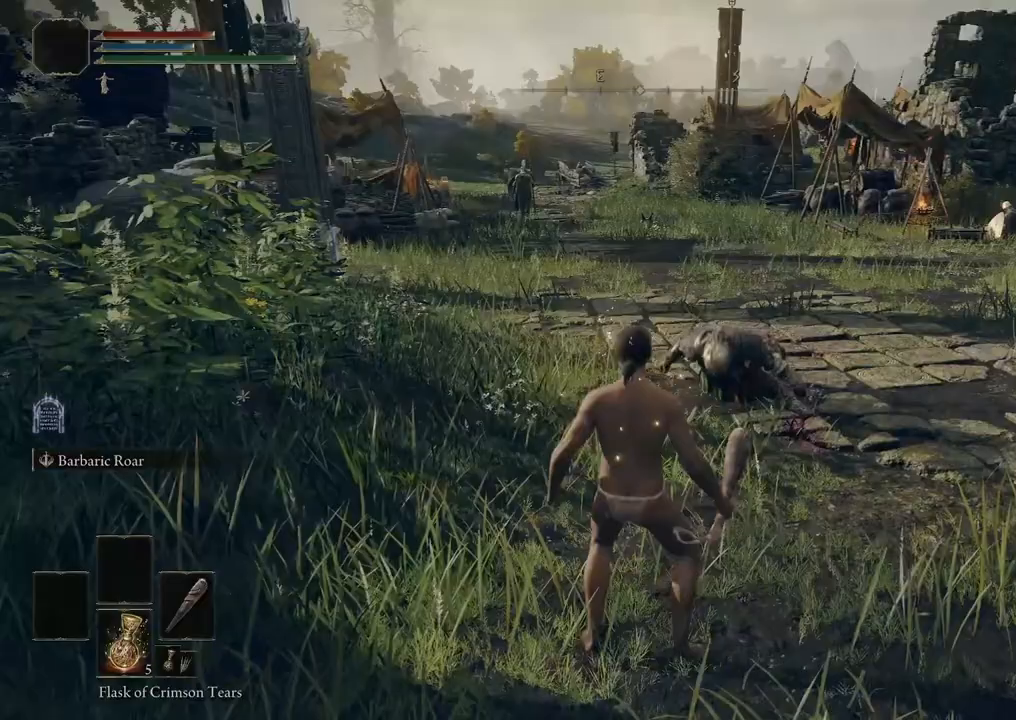
{"dt_ms": 500, "buttons": [], "left_stick": "up", "right_stick": "left", "events": [[17, "L3", "up"], [283, "left_stick", "up-left"], [400, "right_stick", "left"], [500, "left_stick", "up"]]}
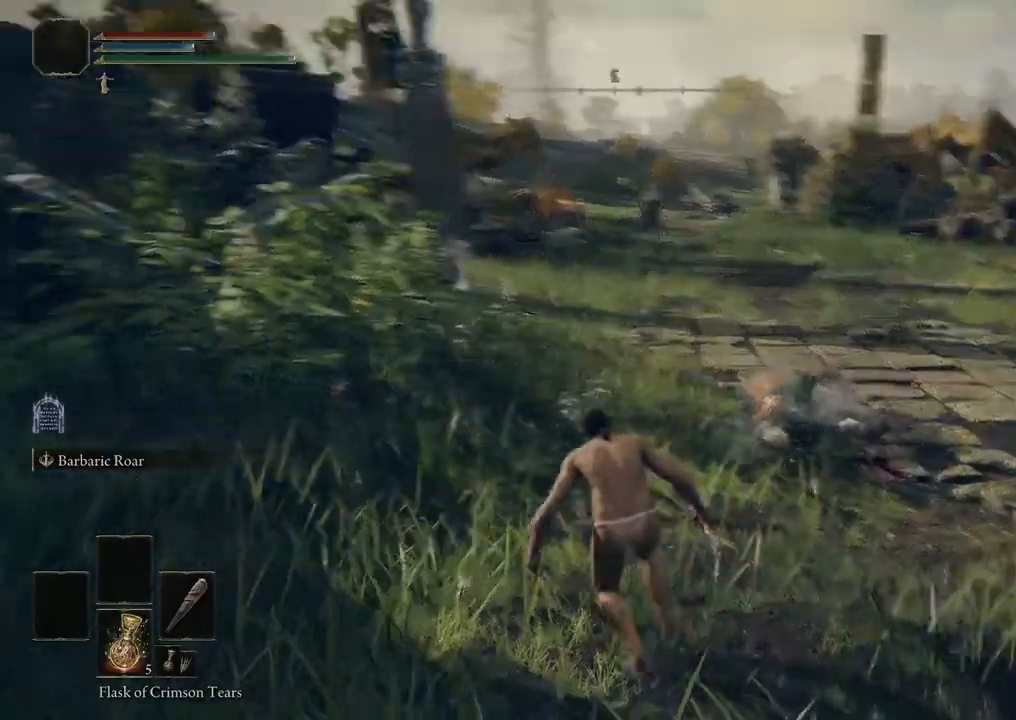
{"dt_ms": 500, "buttons": [], "left_stick": "up", "right_stick": "center", "events": [[117, "right_stick", "center"], [283, "right_stick", "left"], [467, "right_stick", "center"]]}
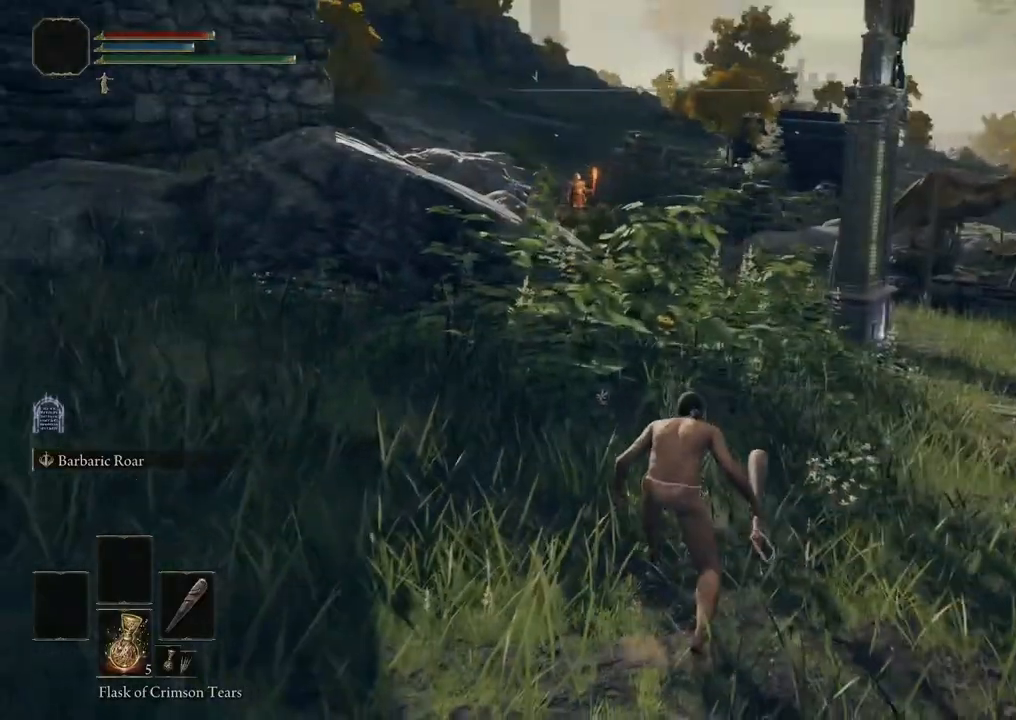
{"dt_ms": 500, "buttons": [], "left_stick": "up", "right_stick": "left", "events": [[400, "right_stick", "left"]]}
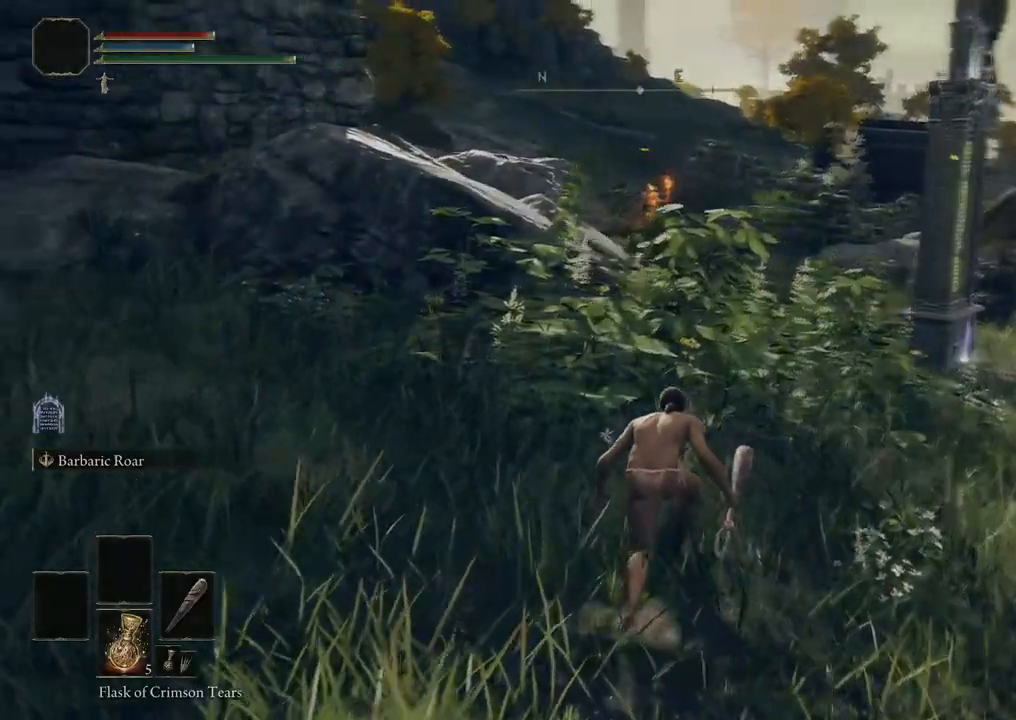
{"dt_ms": 500, "buttons": [], "left_stick": "up-right", "right_stick": "center", "events": [[33, "right_stick", "center"], [333, "right_stick", "left"], [450, "left_stick", "up-right"], [483, "right_stick", "center"]]}
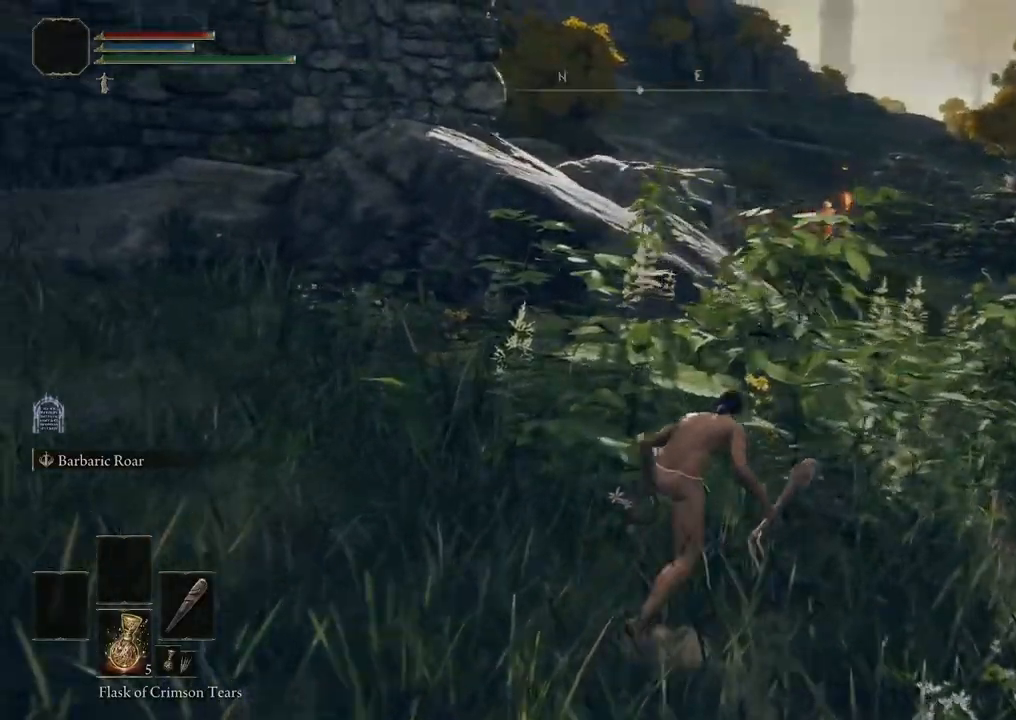
{"dt_ms": 500, "buttons": [], "left_stick": "up-right", "right_stick": "center", "events": [[367, "right_stick", "left"], [500, "right_stick", "center"]]}